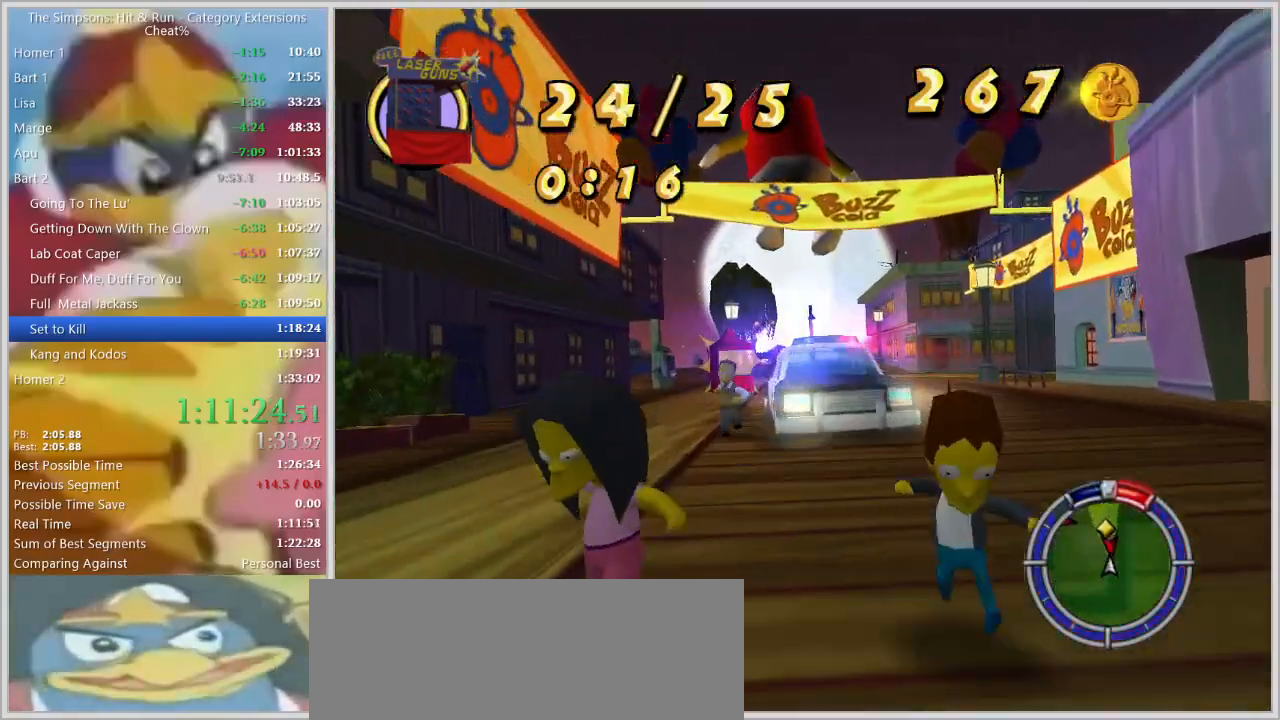
Gameplay with keyboard; each line is a JSON object with the keys held at the frame after it. "events" lists presses ("down") and releases ("up") of "a", "alt", "caps_lock", "ctrl", "d", "down", "escape", "f1", "f10", "f11", "f12", "f2", "f3", "f4", "f5", "f6", "f7", "f8", "f9", "left", "right", "s", "shift", "space", "tab", "up" and "w" between this image and that frame as [ms after this image, input, new state], when the widget could be followed in between. No other keys are recorded. Mouse input is not recorded.
{"keys": ["a"]}
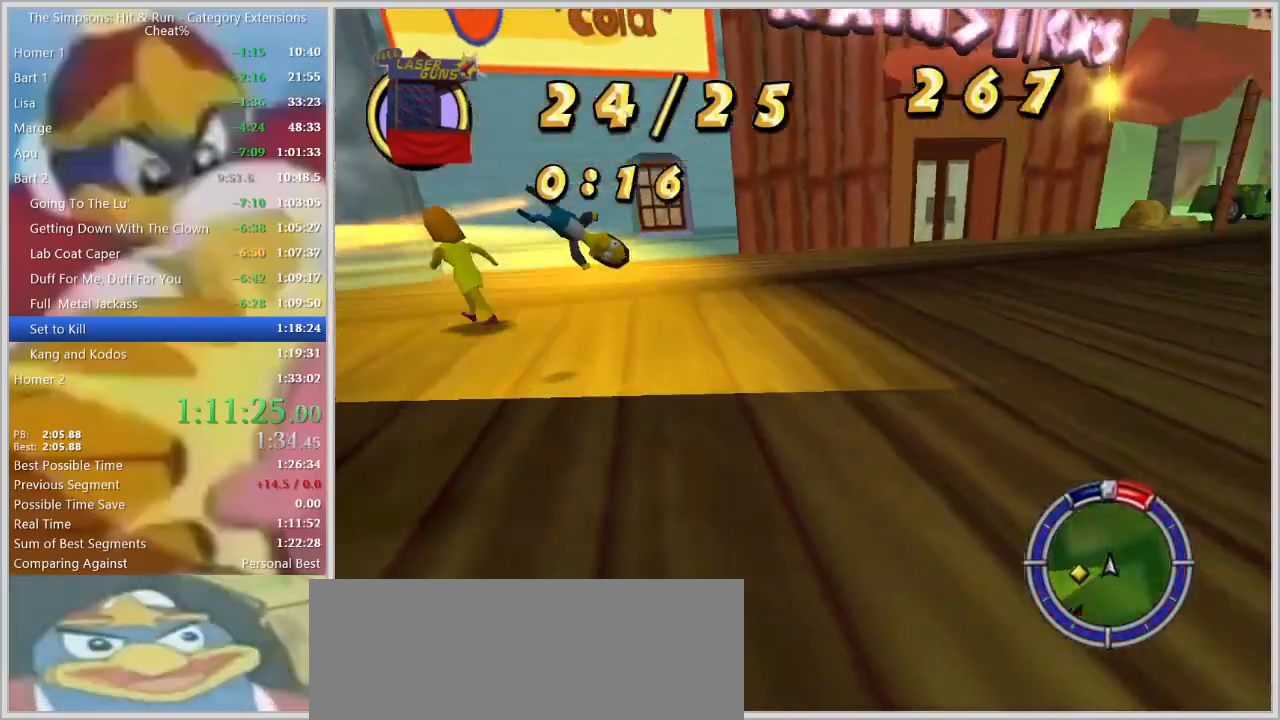
{"keys": ["a", "w"], "events": [[350, "w", "down"]]}
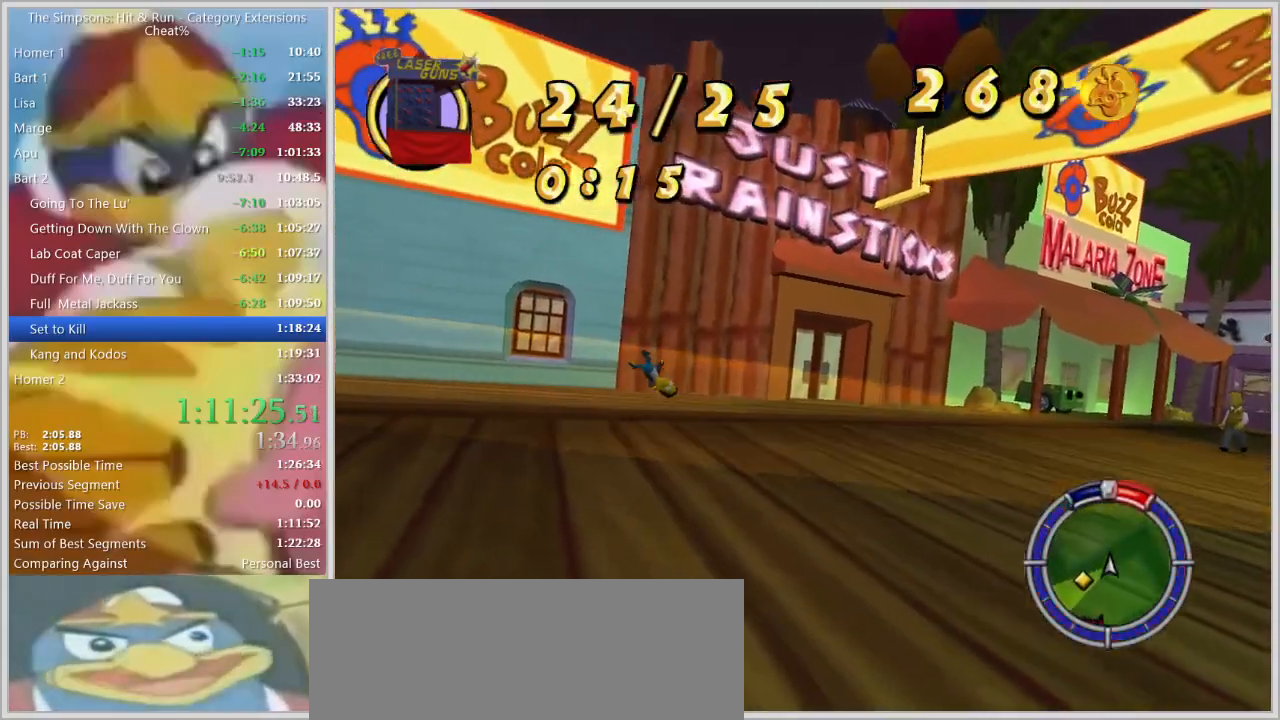
{"keys": ["a", "s", "space"], "events": [[117, "space", "down"], [400, "s", "down"], [450, "w", "up"]]}
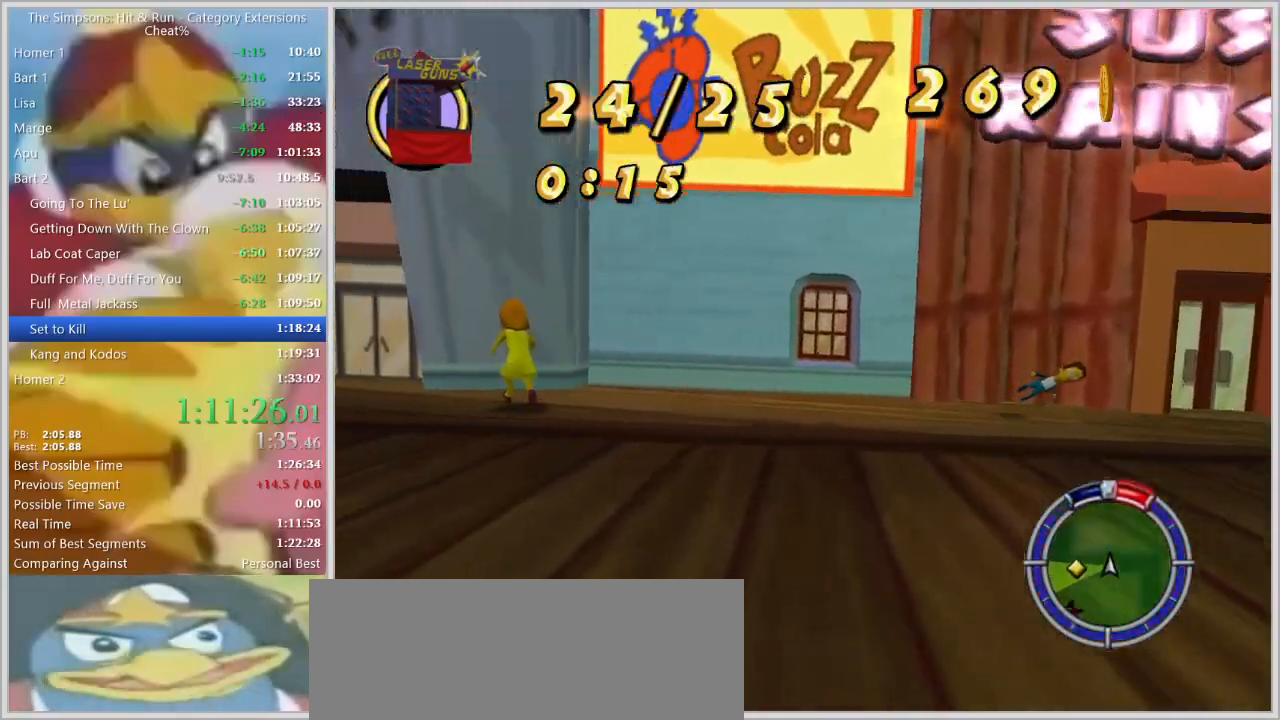
{"keys": ["a", "s", "space", "w"], "events": [[334, "w", "down"]]}
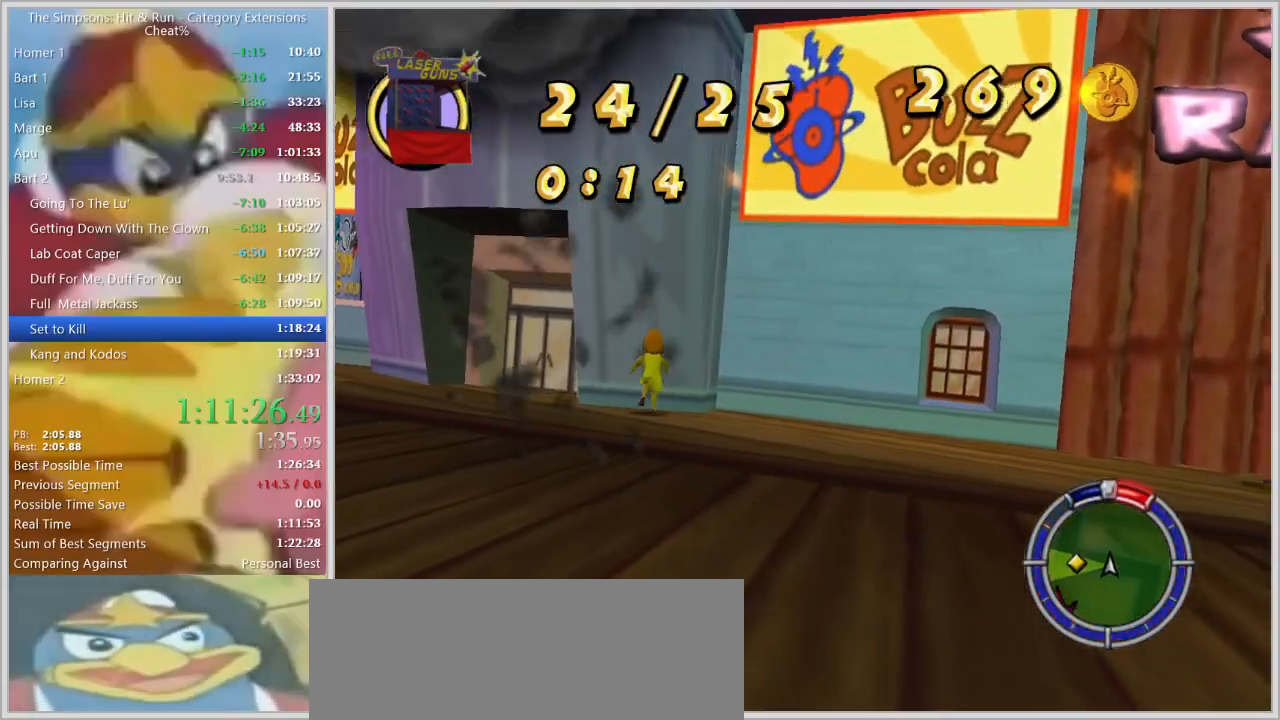
{"keys": ["a", "space", "w"], "events": [[17, "s", "up"], [100, "space", "up"], [484, "space", "down"]]}
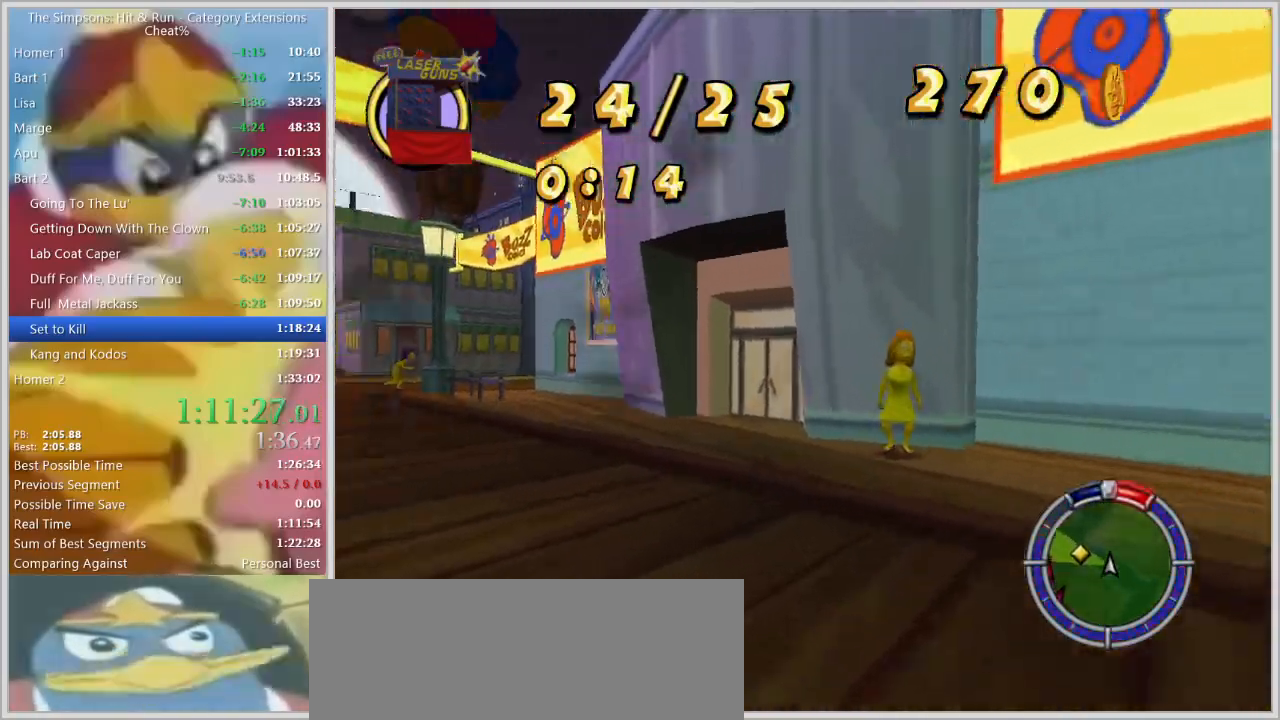
{"keys": [], "events": [[34, "w", "up"], [167, "w", "down"], [450, "space", "up"], [450, "w", "up"], [500, "a", "up"]]}
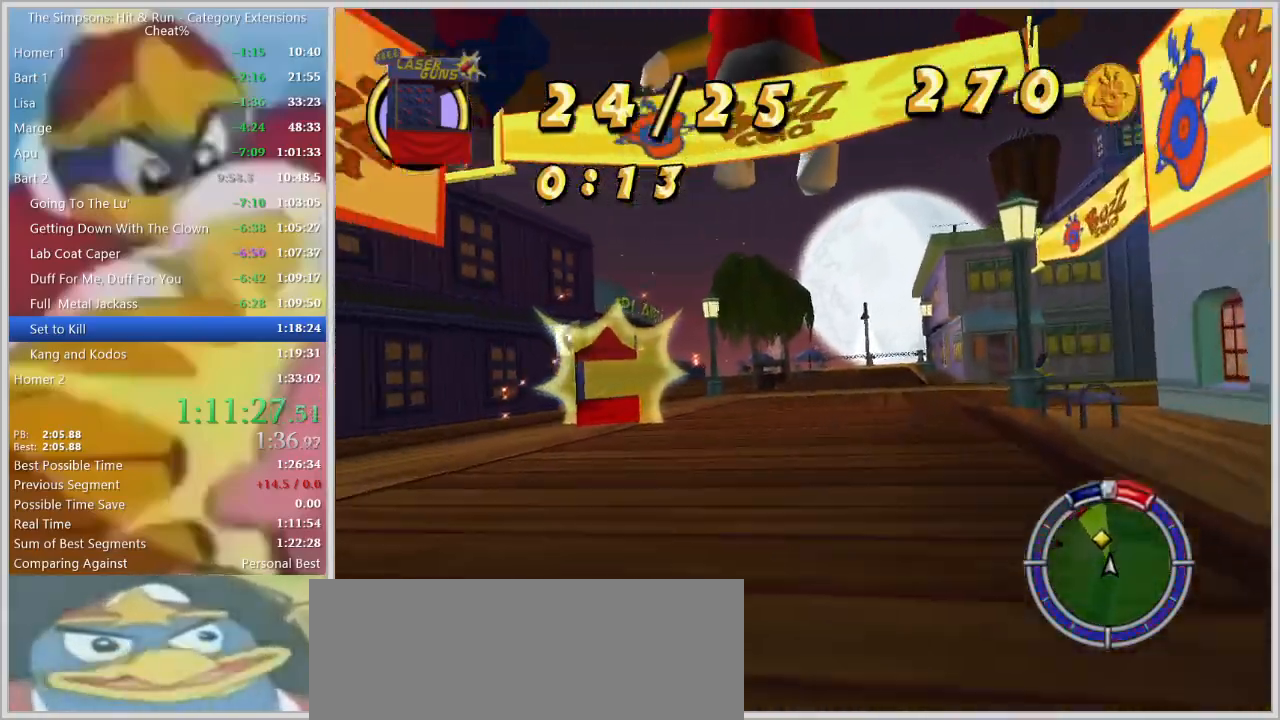
{"keys": ["d", "w"], "events": [[134, "w", "down"], [284, "d", "down"]]}